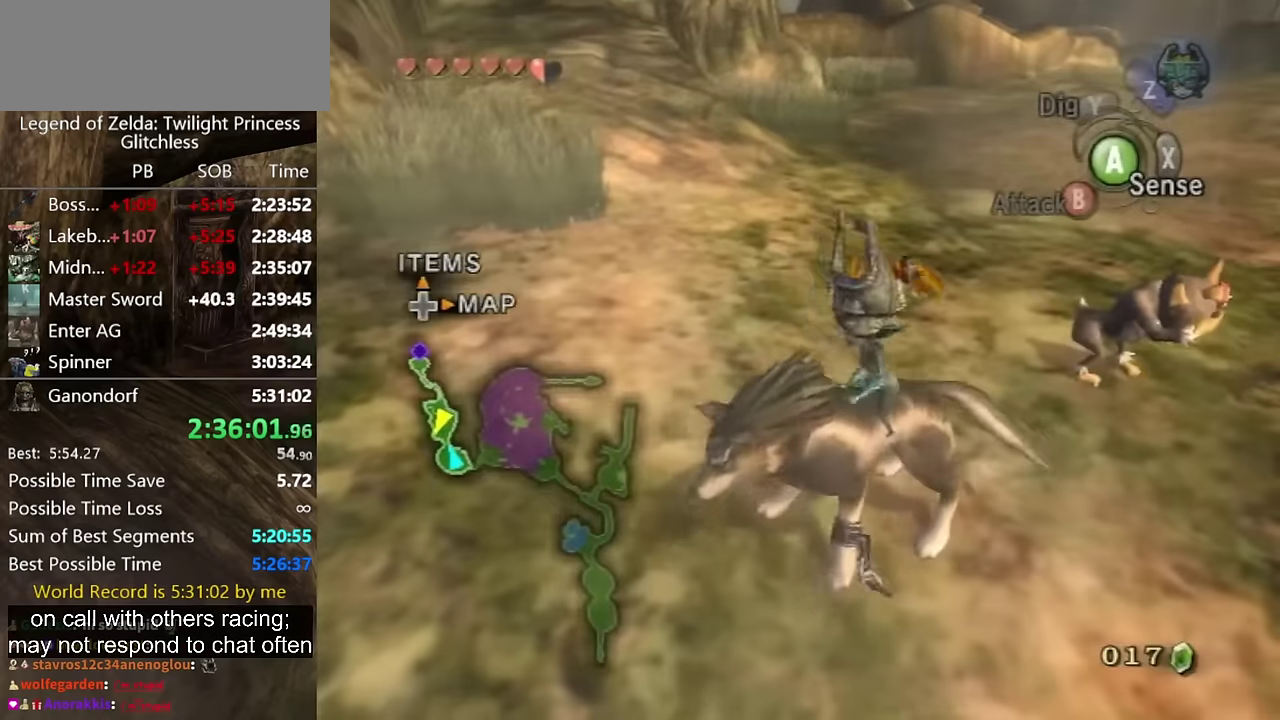
Gameplay with a controller (Nintendo layout); each line is a JSON object with the inputs held at the frame after it. "events" lists button and stick changes between this image and that frame as [ms after this image, input, new state], when the widget could be followed in between. Not read: L2 L3 R3.
{"buttons": [], "left_stick": "center", "right_stick": "center"}
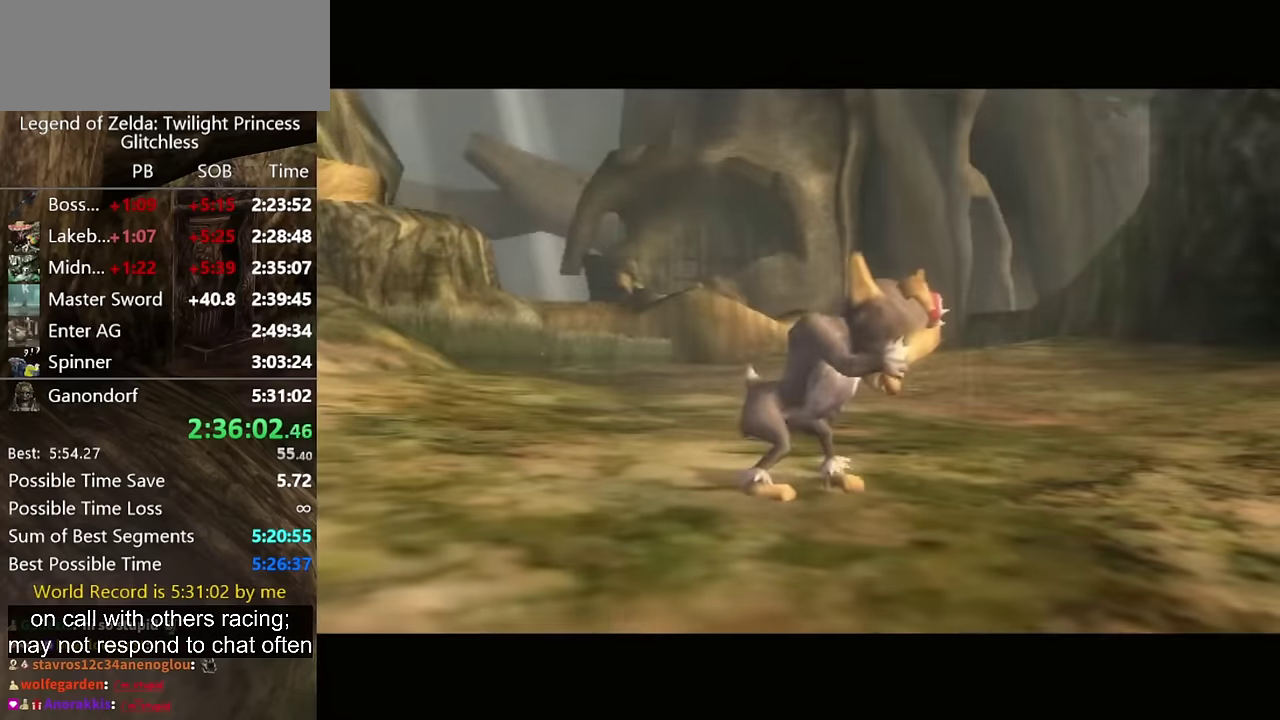
{"buttons": ["A"], "left_stick": "center", "right_stick": "center", "events": [[333, "A", "down"]]}
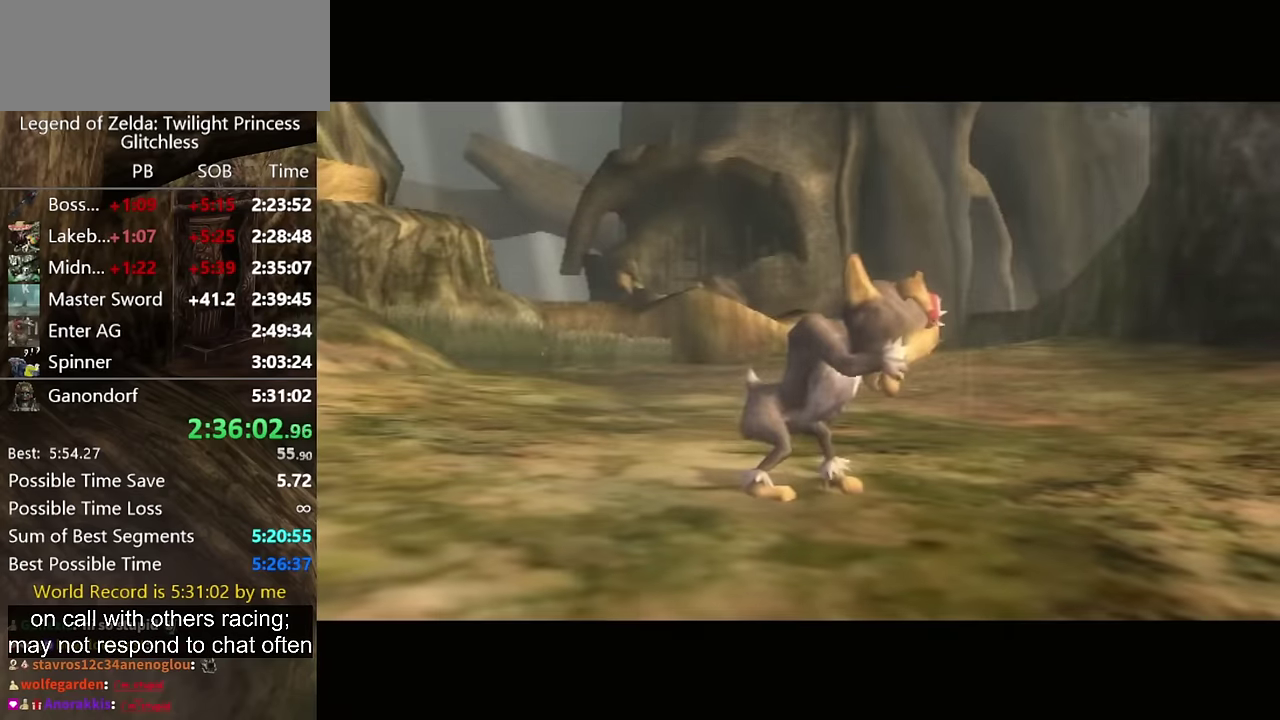
{"buttons": [], "left_stick": "center", "right_stick": "center", "events": [[100, "A", "up"]]}
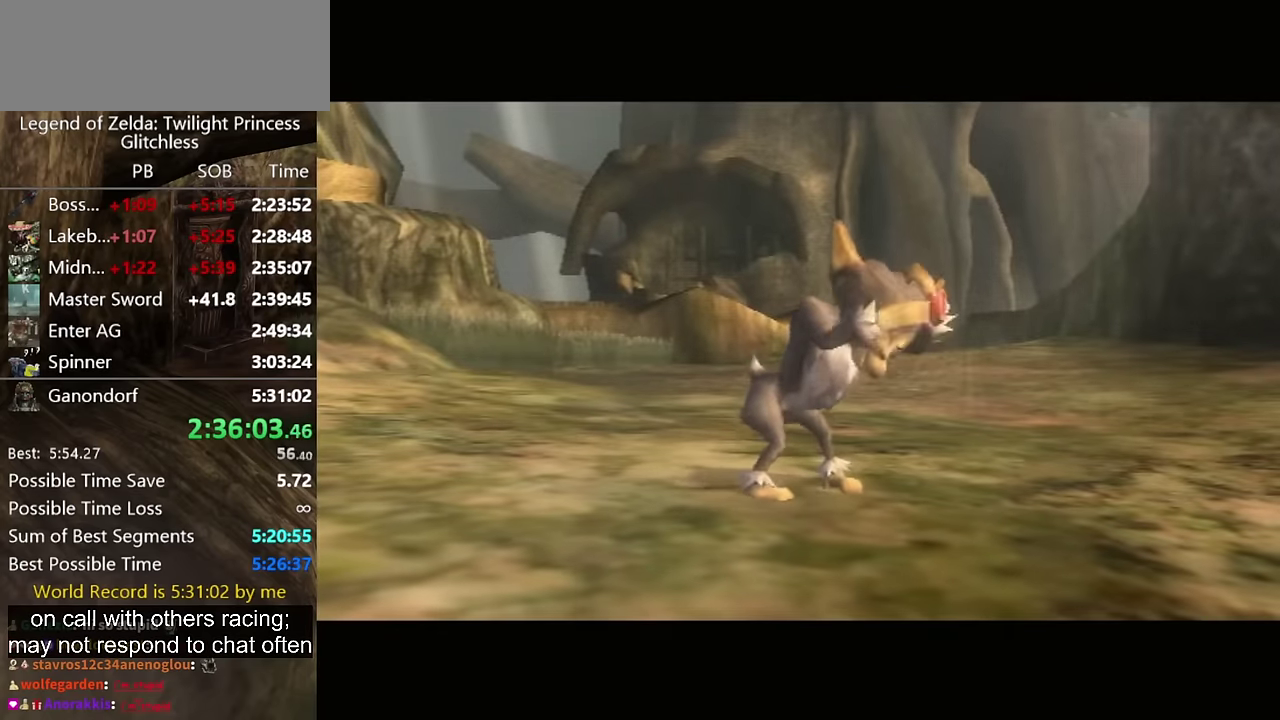
{"buttons": ["A"], "left_stick": "center", "right_stick": "center", "events": [[133, "A", "down"], [266, "A", "up"], [466, "A", "down"]]}
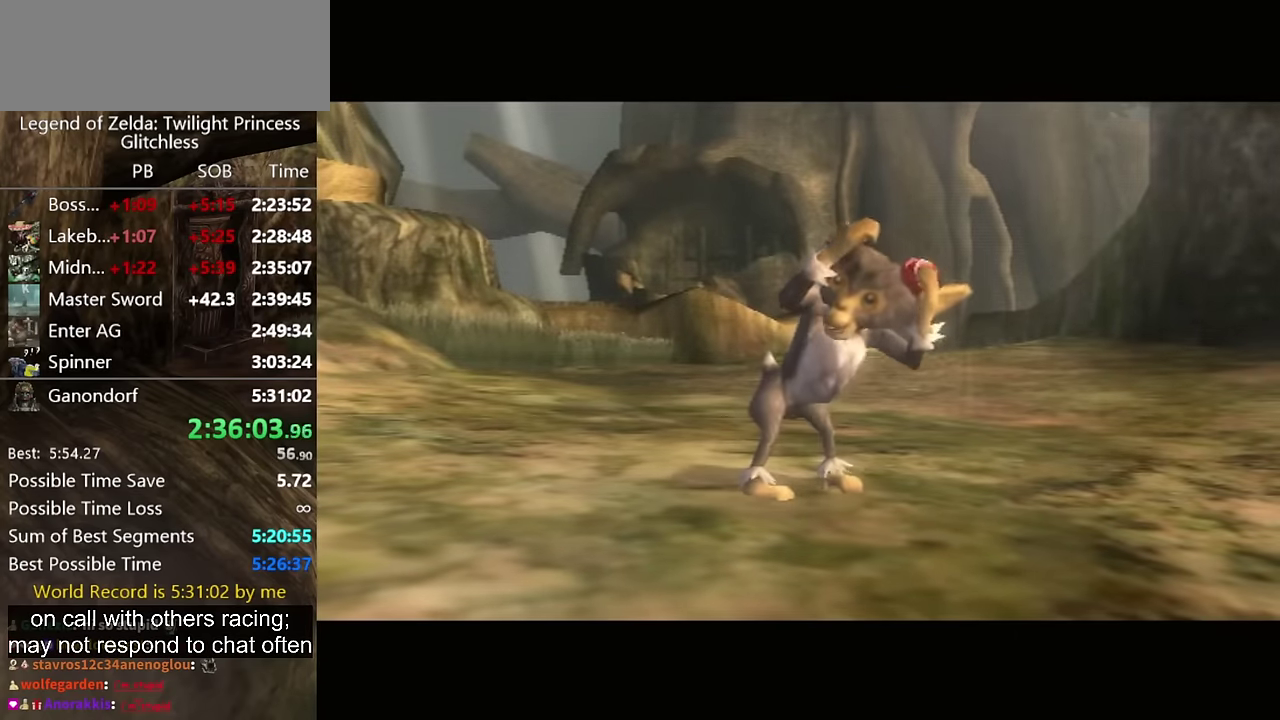
{"buttons": ["B"], "left_stick": "center", "right_stick": "center", "events": [[400, "A", "up"], [466, "B", "down"]]}
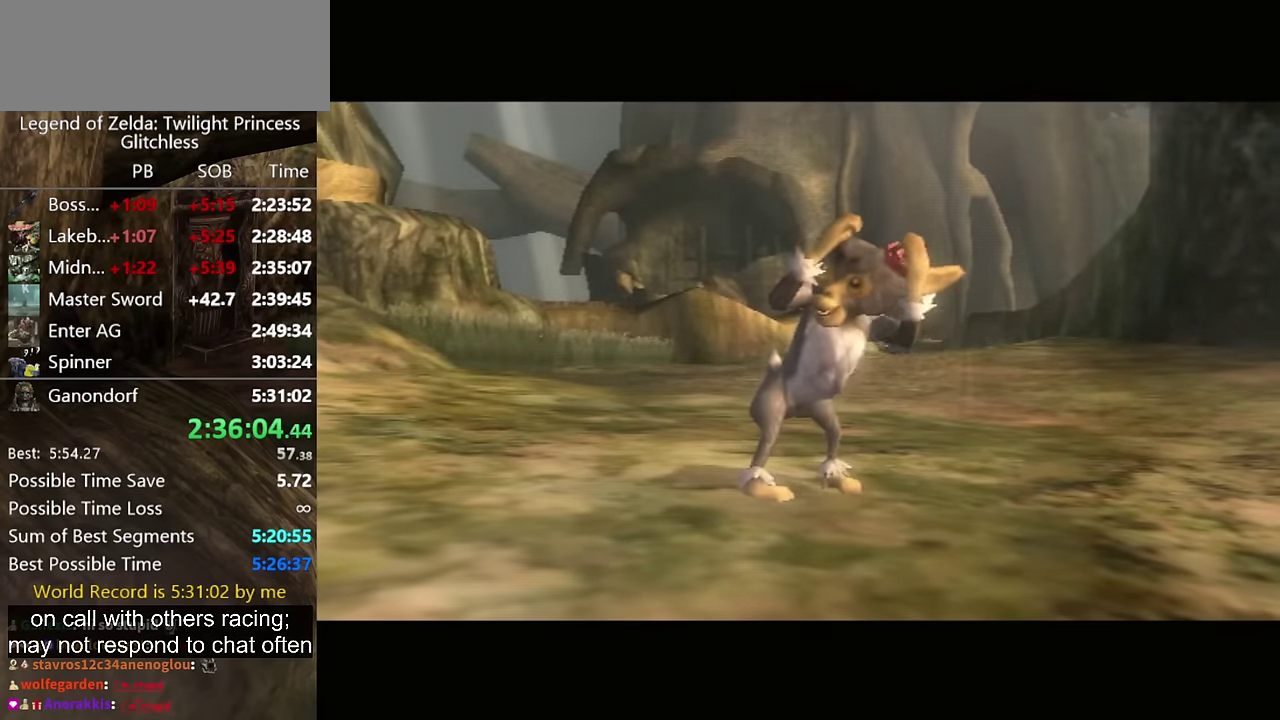
{"buttons": [], "left_stick": "center", "right_stick": "center", "events": [[33, "A", "down"], [33, "B", "up"], [100, "A", "up"], [166, "A", "down"], [233, "A", "up"]]}
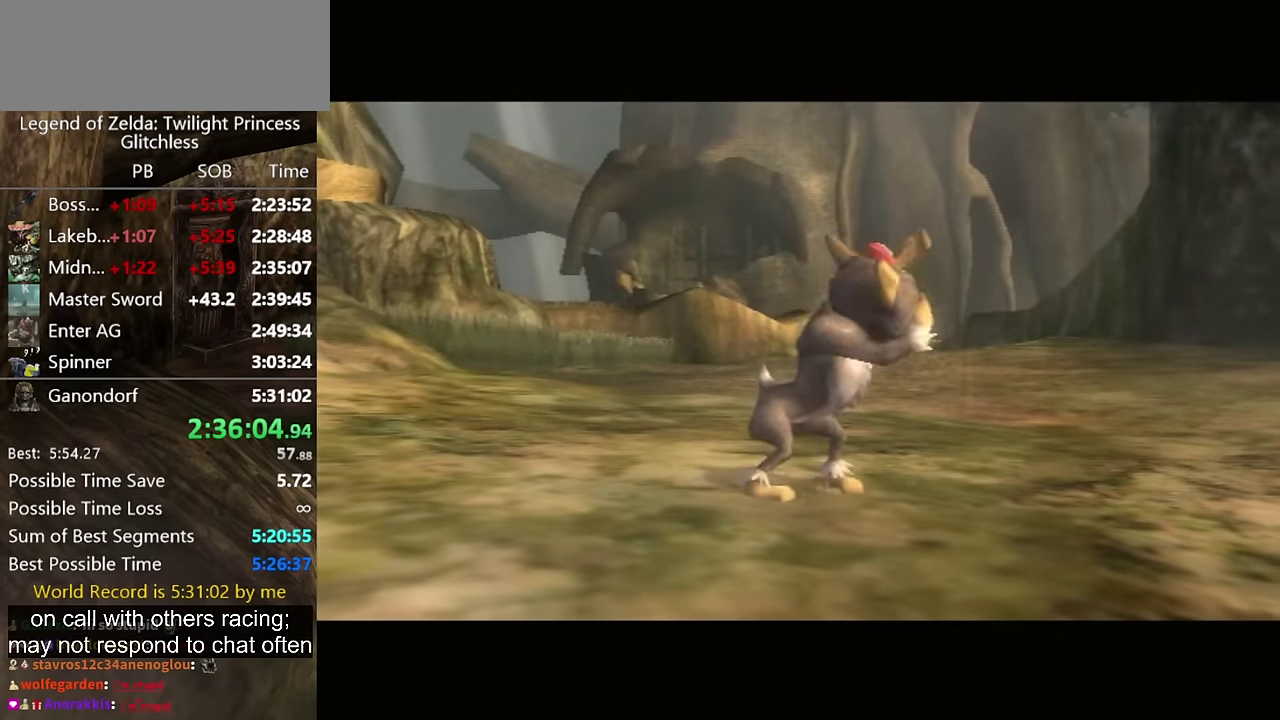
{"buttons": ["A"], "left_stick": "center", "right_stick": "center", "events": [[466, "A", "down"]]}
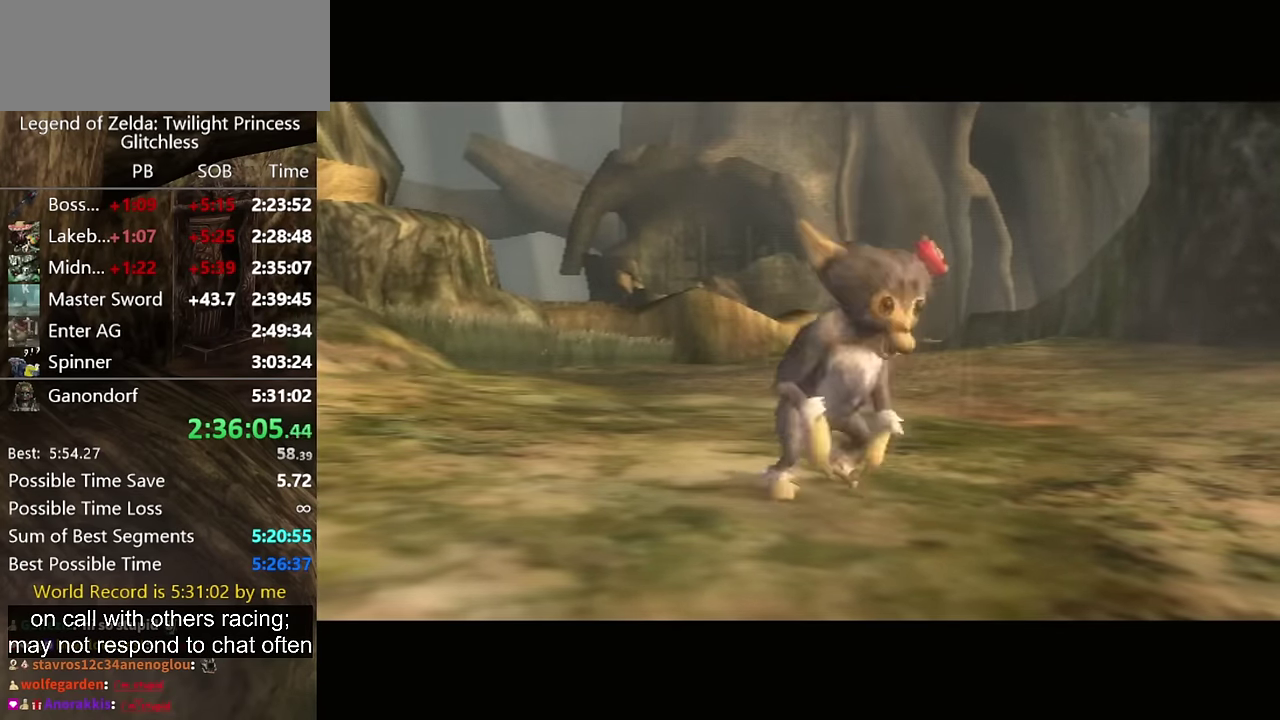
{"buttons": ["A"], "left_stick": "center", "right_stick": "center", "events": []}
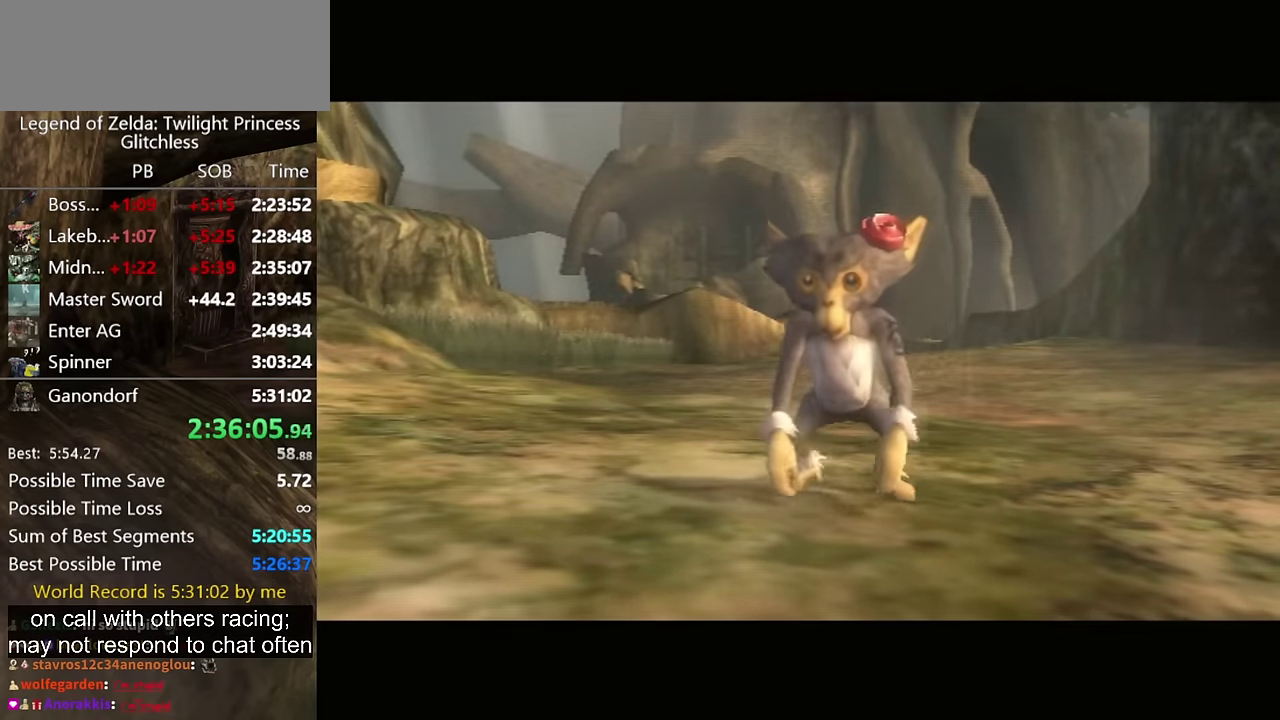
{"buttons": [], "left_stick": "center", "right_stick": "center", "events": [[133, "A", "up"], [366, "A", "down"], [500, "A", "up"]]}
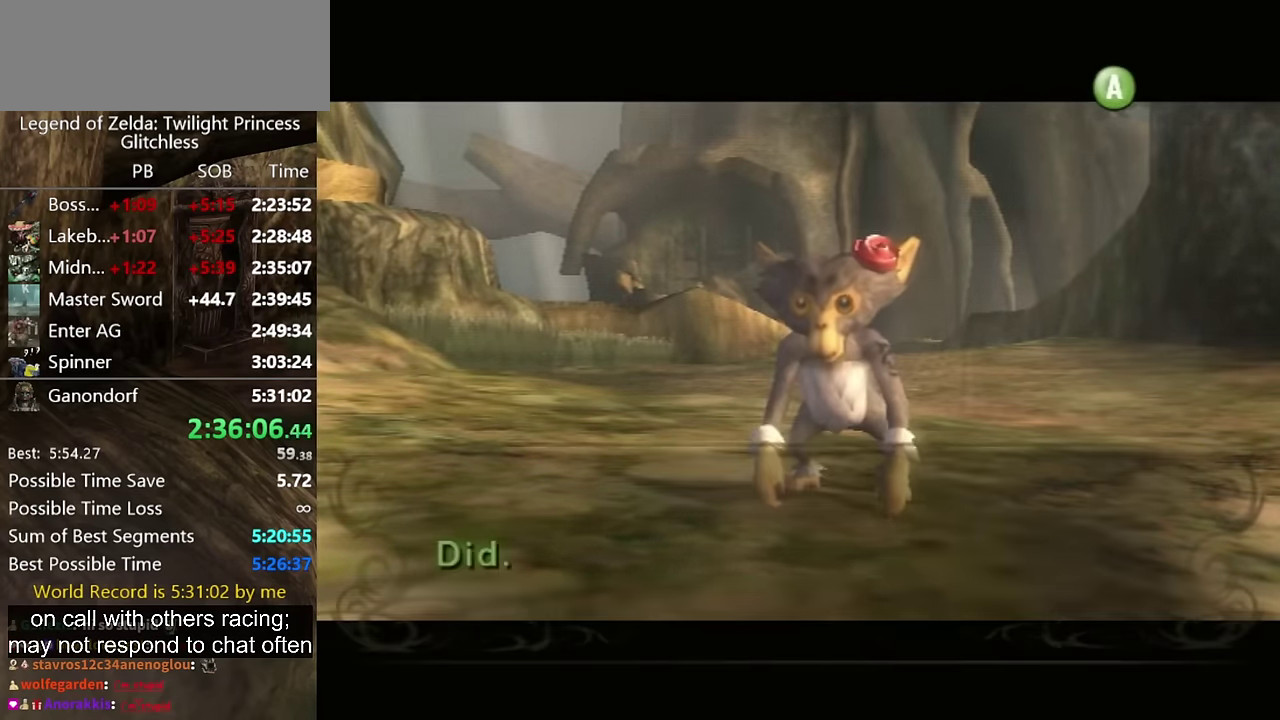
{"buttons": ["A"], "left_stick": "center", "right_stick": "center", "events": [[66, "B", "down"], [133, "A", "down"], [133, "B", "up"], [200, "A", "up"], [200, "B", "down"], [366, "A", "down"], [366, "B", "up"]]}
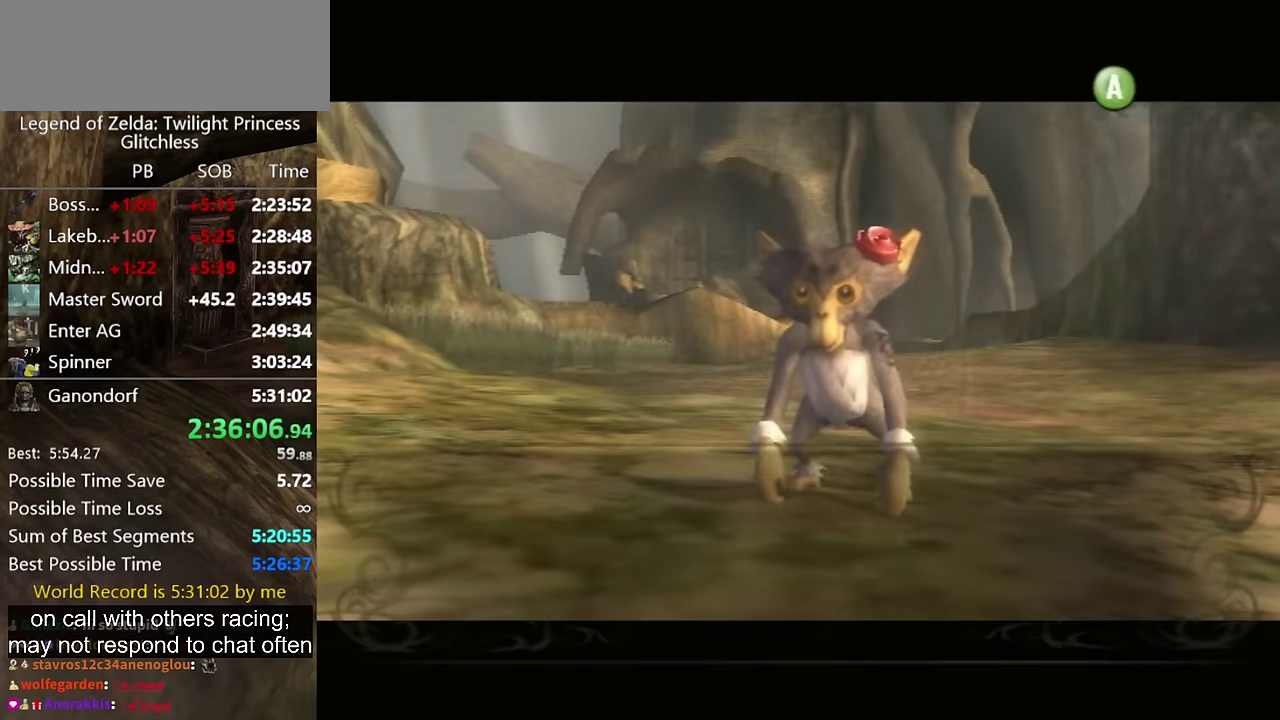
{"buttons": [], "left_stick": "up-left", "right_stick": "center", "events": [[33, "A", "up"], [33, "B", "down"], [100, "A", "down"], [100, "B", "up"], [266, "A", "up"], [300, "left_stick", "up-left"]]}
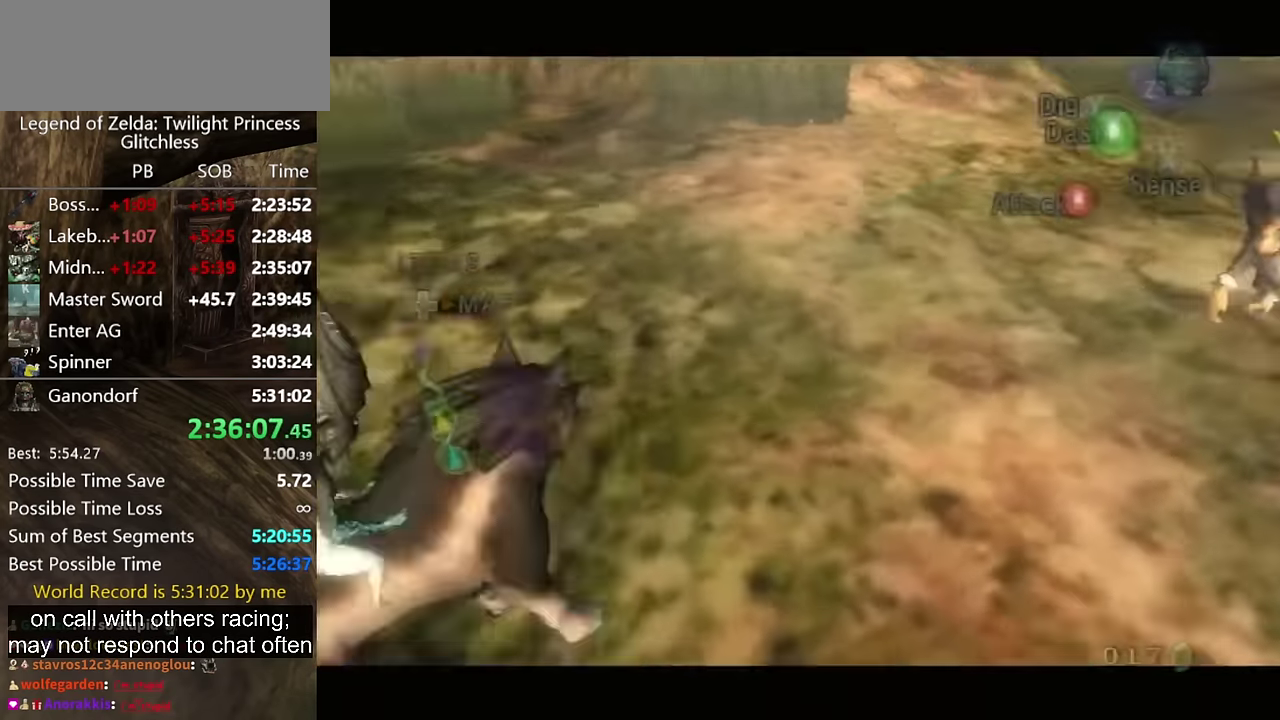
{"buttons": [], "left_stick": "right", "right_stick": "center", "events": [[234, "left_stick", "up"], [367, "left_stick", "up-right"], [434, "left_stick", "right"]]}
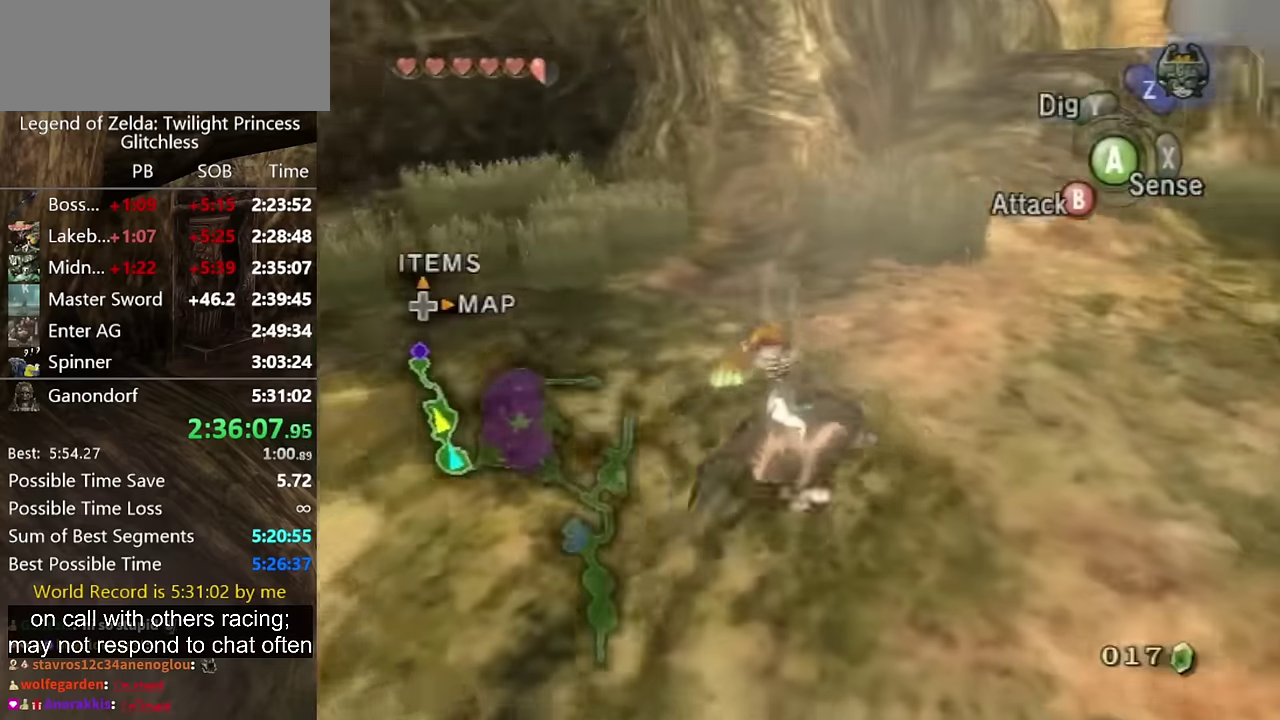
{"buttons": [], "left_stick": "up-right", "right_stick": "center", "events": [[34, "A", "down"], [100, "left_stick", "up-right"], [167, "A", "up"]]}
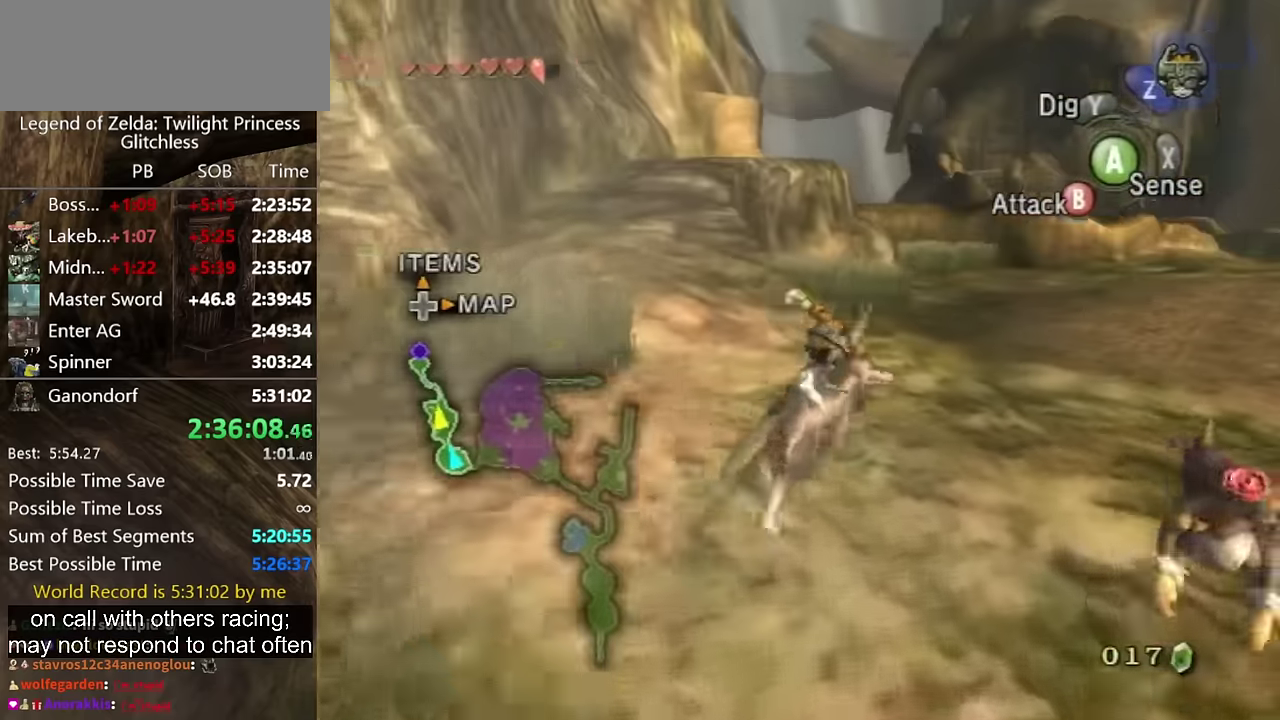
{"buttons": [], "left_stick": "up", "right_stick": "center", "events": [[67, "left_stick", "up"], [167, "left_stick", "up-left"], [434, "left_stick", "up"]]}
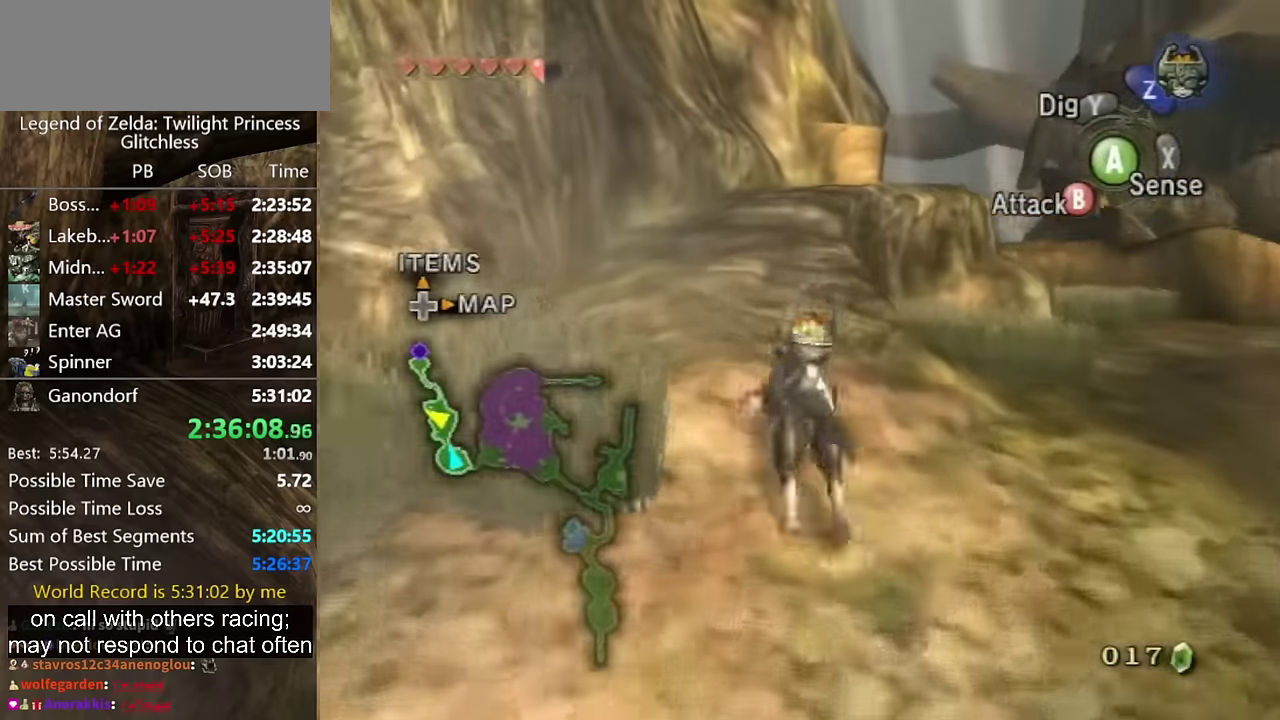
{"buttons": [], "left_stick": "up", "right_stick": "center", "events": []}
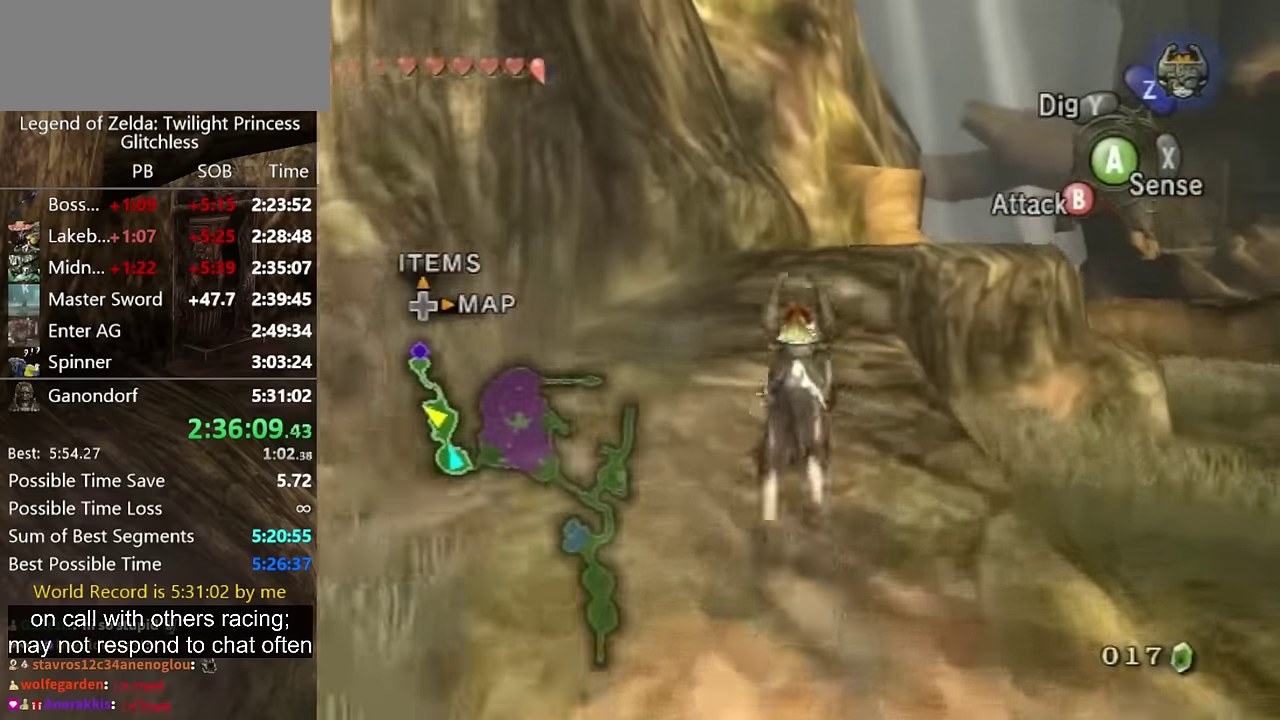
{"buttons": ["A"], "left_stick": "up-right", "right_stick": "center", "events": [[334, "A", "down"], [400, "A", "up"], [467, "left_stick", "up-right"], [500, "A", "down"]]}
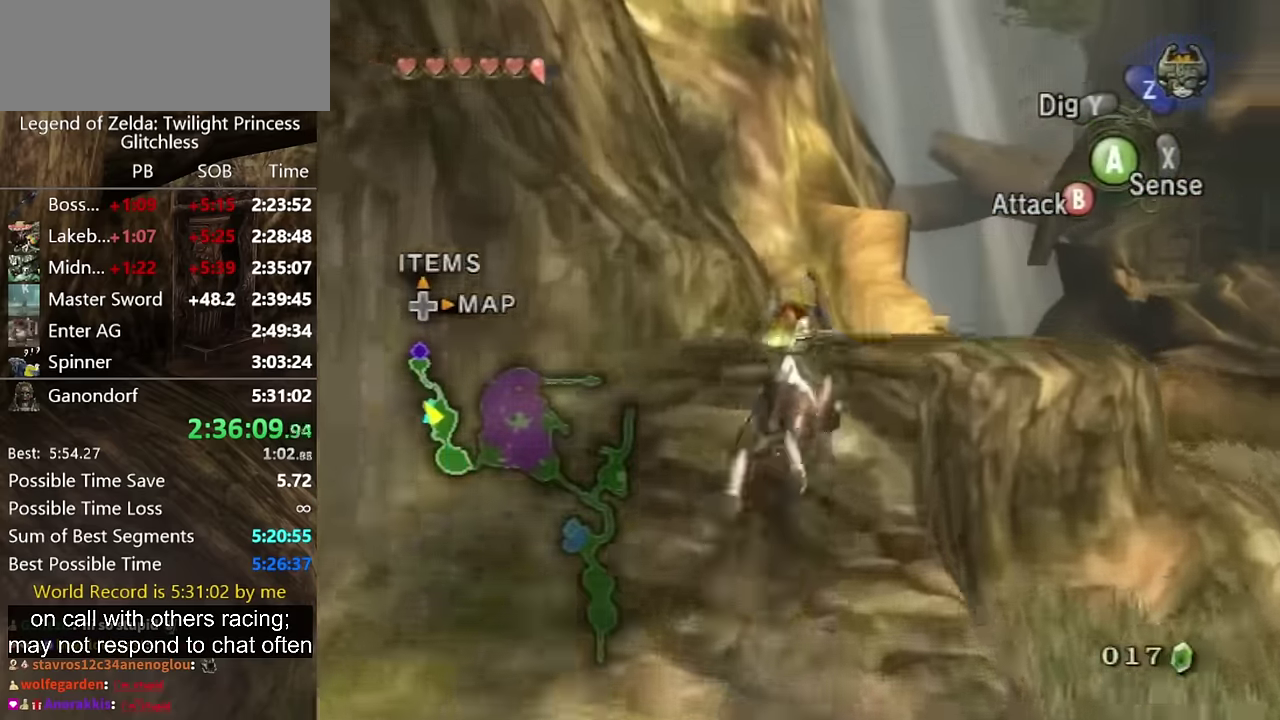
{"buttons": [], "left_stick": "up-right", "right_stick": "center", "events": [[100, "A", "up"], [267, "left_stick", "up"], [467, "left_stick", "up-right"]]}